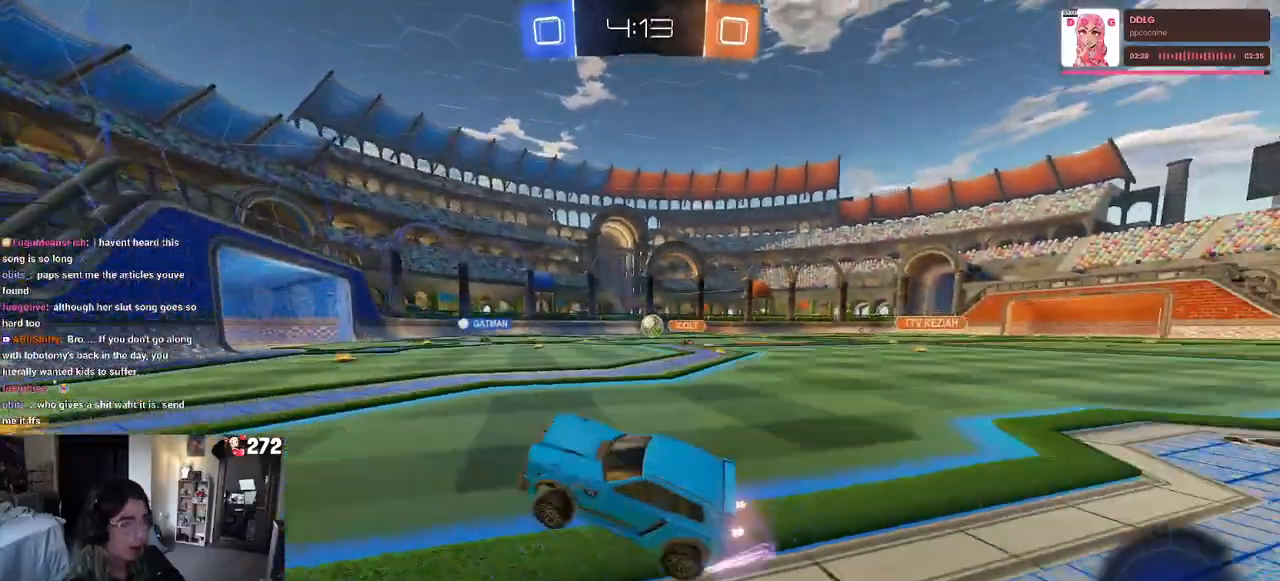
Gameplay with a controller (PlayStation layout); each line is a JSON object with the inputs held at the frame after it. "events" lists button and stick changes between this image and that frame as [ms after this image, input, new state], when the widget could be followed in between.
{"buttons": ["R2"], "left_stick": "right", "right_stick": "center", "events": [[217, "left_stick", "right"]]}
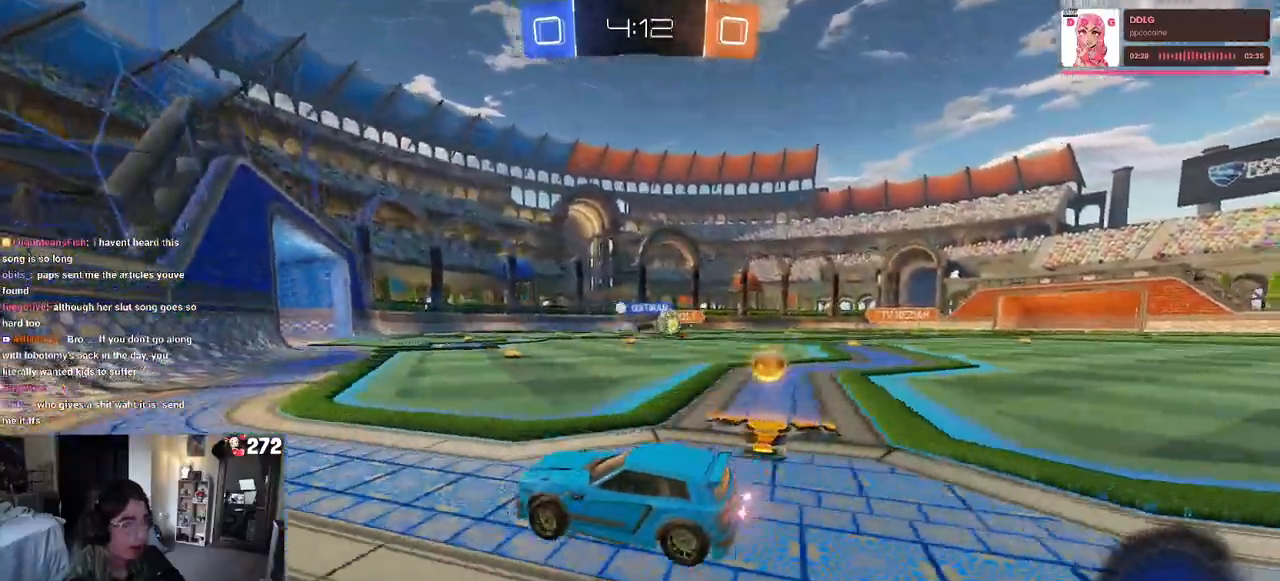
{"buttons": ["SQUARE", "R2"], "left_stick": "right", "right_stick": "center", "events": [[433, "SQUARE", "down"]]}
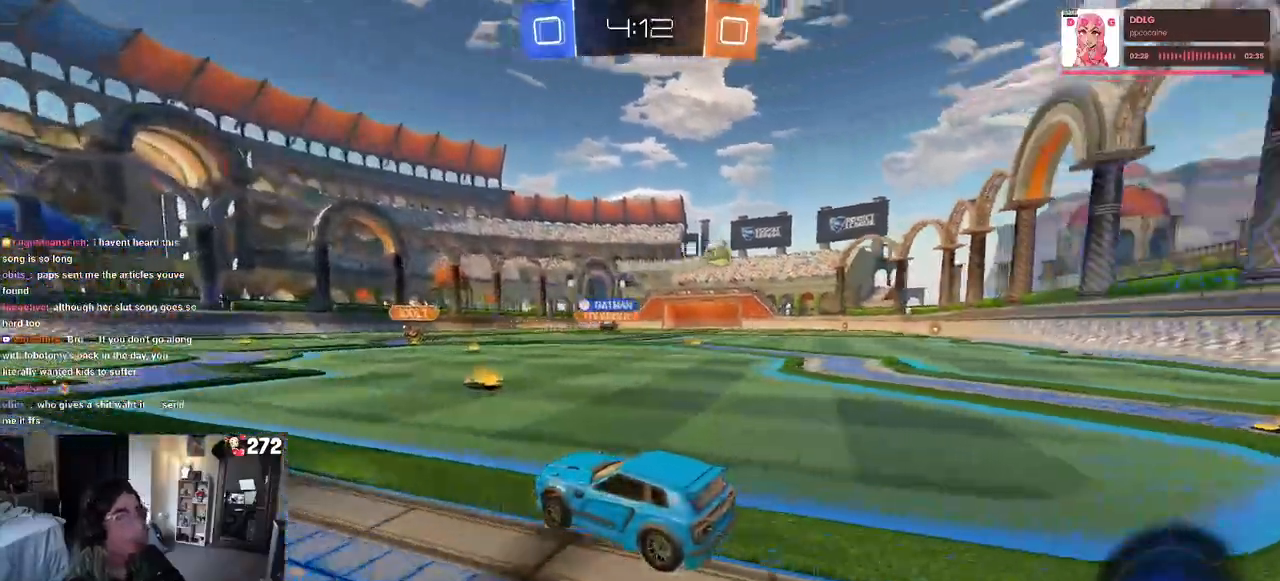
{"buttons": ["R2"], "left_stick": "right", "right_stick": "center", "events": [[33, "SQUARE", "up"]]}
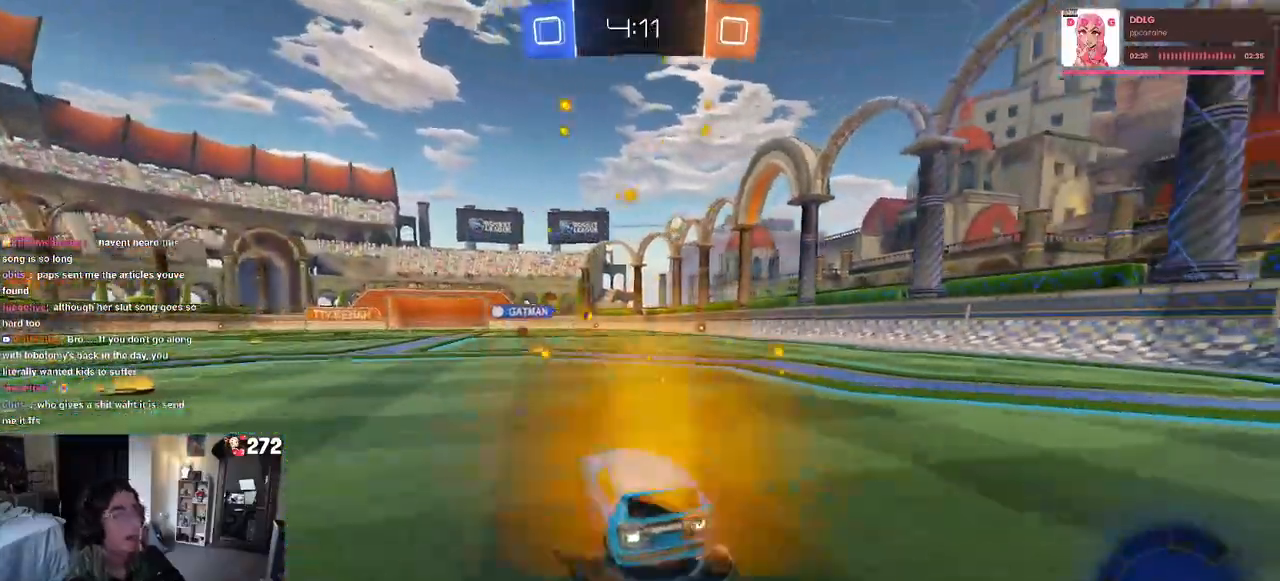
{"buttons": ["SQUARE", "R2"], "left_stick": "down", "right_stick": "center", "events": [[167, "CROSS", "down"], [233, "left_stick", "up"], [267, "CROSS", "up"], [317, "CROSS", "down"], [367, "left_stick", "left"], [400, "SQUARE", "down"], [417, "CROSS", "up"], [417, "left_stick", "down"]]}
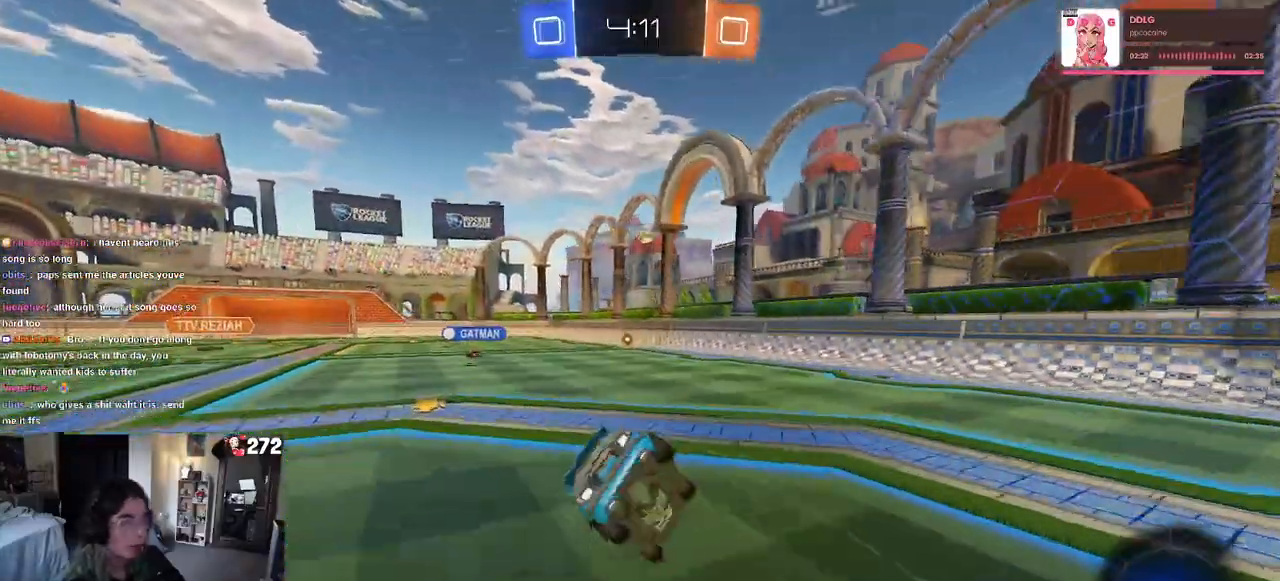
{"buttons": ["SQUARE", "R2"], "left_stick": "down-left", "right_stick": "center", "events": [[133, "left_stick", "down-left"]]}
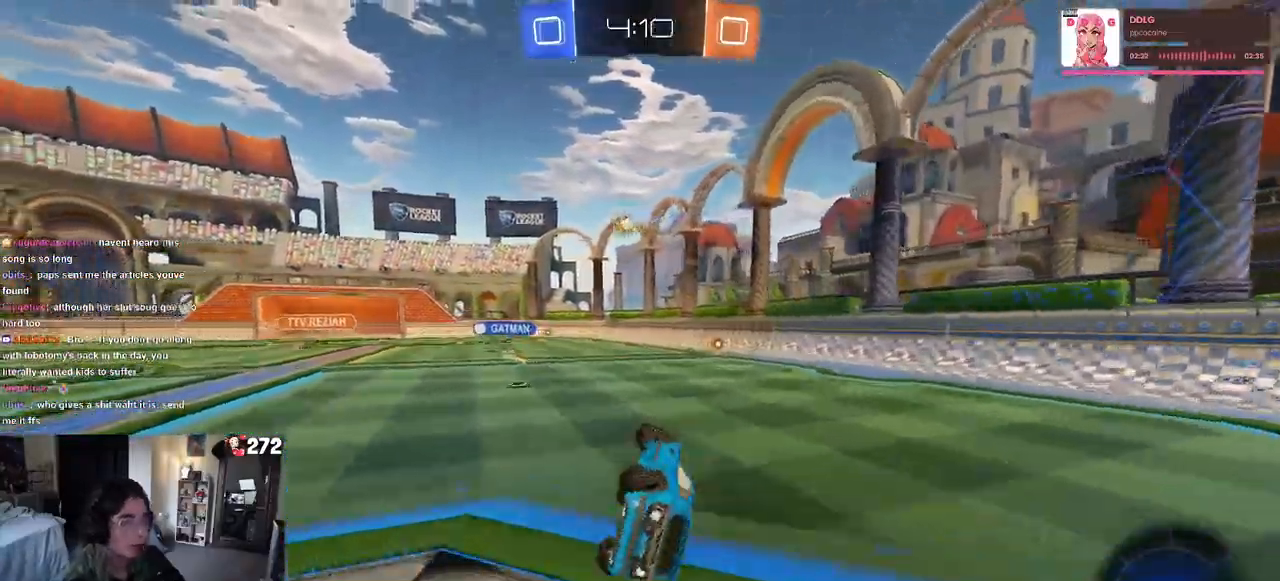
{"buttons": ["R2"], "left_stick": "right", "right_stick": "center", "events": [[133, "SQUARE", "up"], [133, "left_stick", "center"], [300, "left_stick", "right"]]}
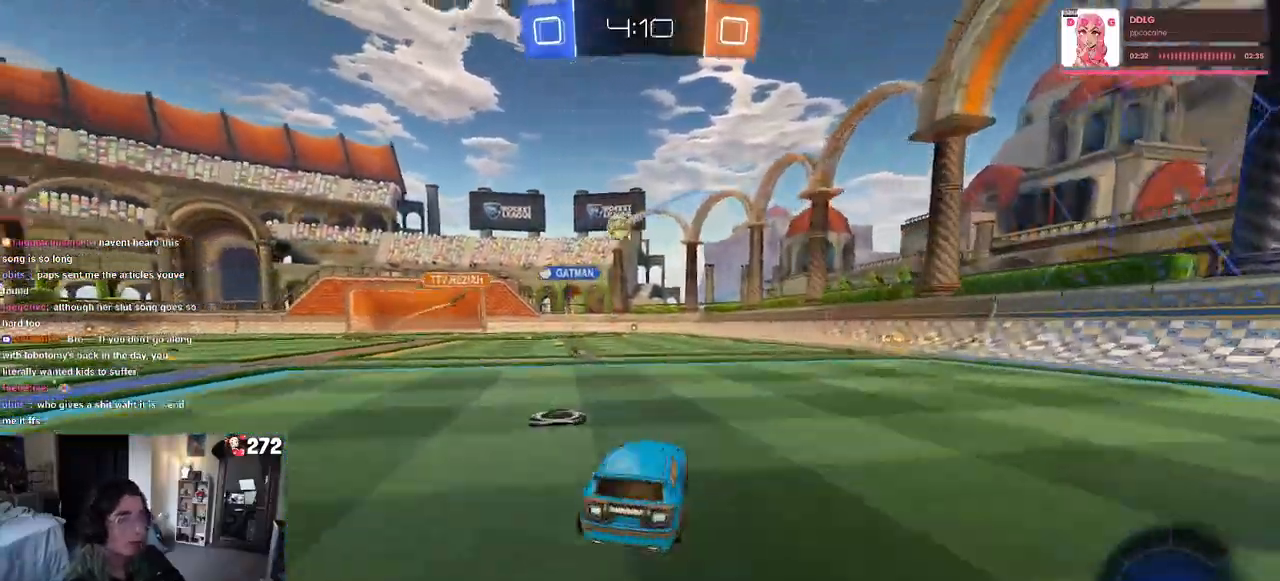
{"buttons": ["R1", "R2"], "left_stick": "center", "right_stick": "center", "events": [[367, "left_stick", "center"], [400, "R1", "down"]]}
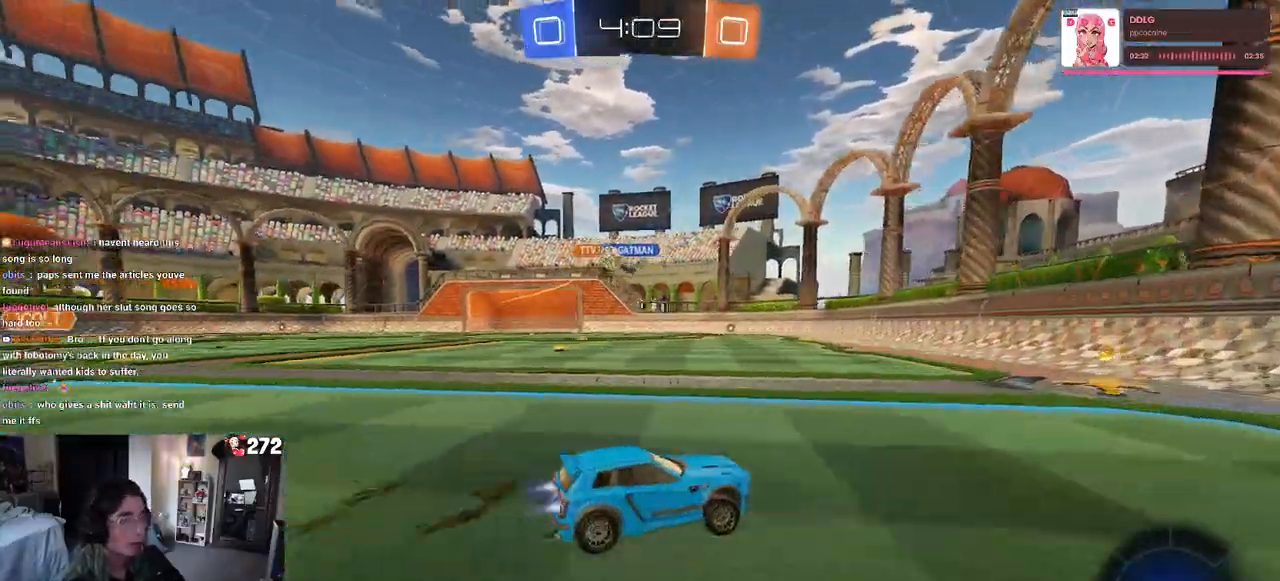
{"buttons": ["R2"], "left_stick": "left", "right_stick": "center", "events": [[83, "R1", "up"], [167, "left_stick", "left"], [200, "SQUARE", "down"], [367, "SQUARE", "up"]]}
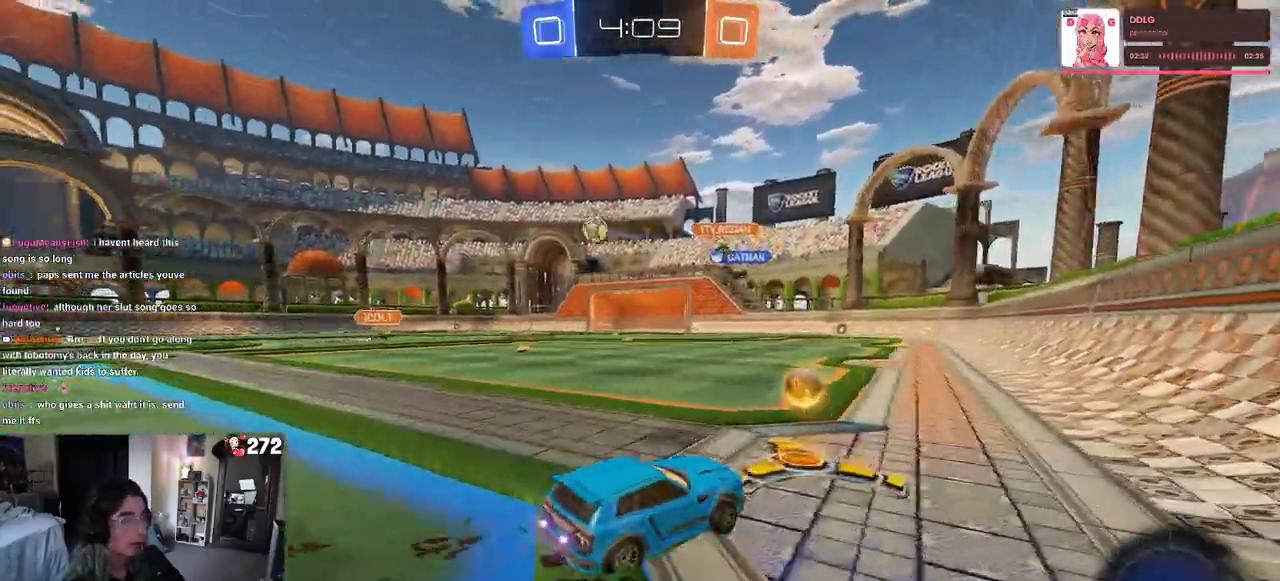
{"buttons": ["R1", "R2"], "left_stick": "left", "right_stick": "center", "events": [[133, "R1", "down"]]}
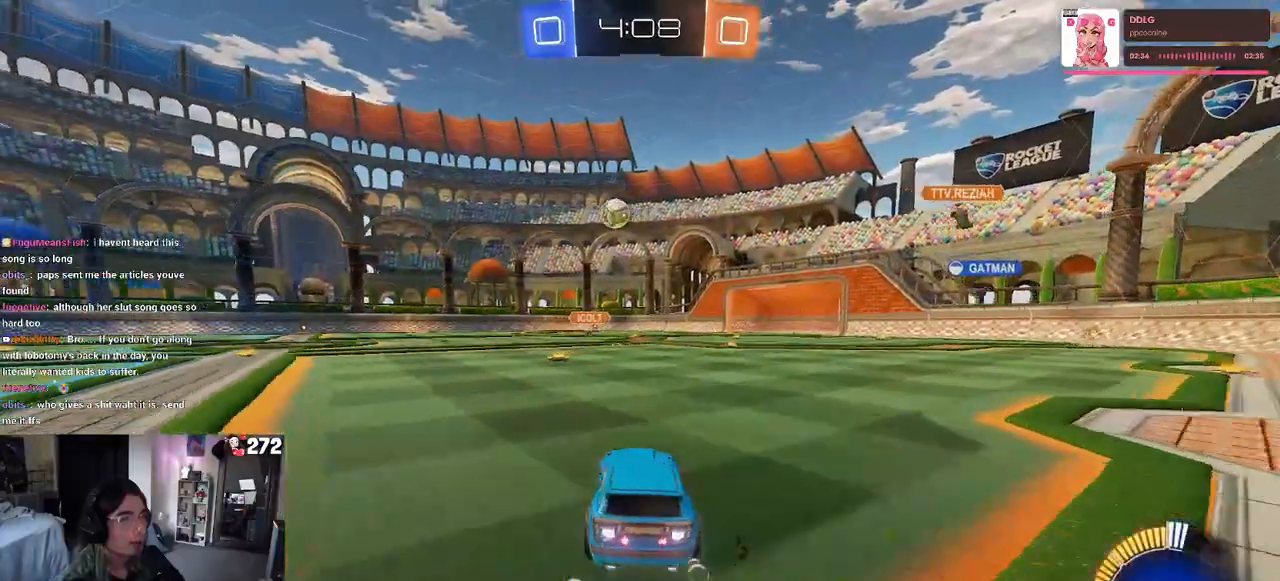
{"buttons": ["R1", "R2"], "left_stick": "center", "right_stick": "center", "events": [[150, "left_stick", "center"]]}
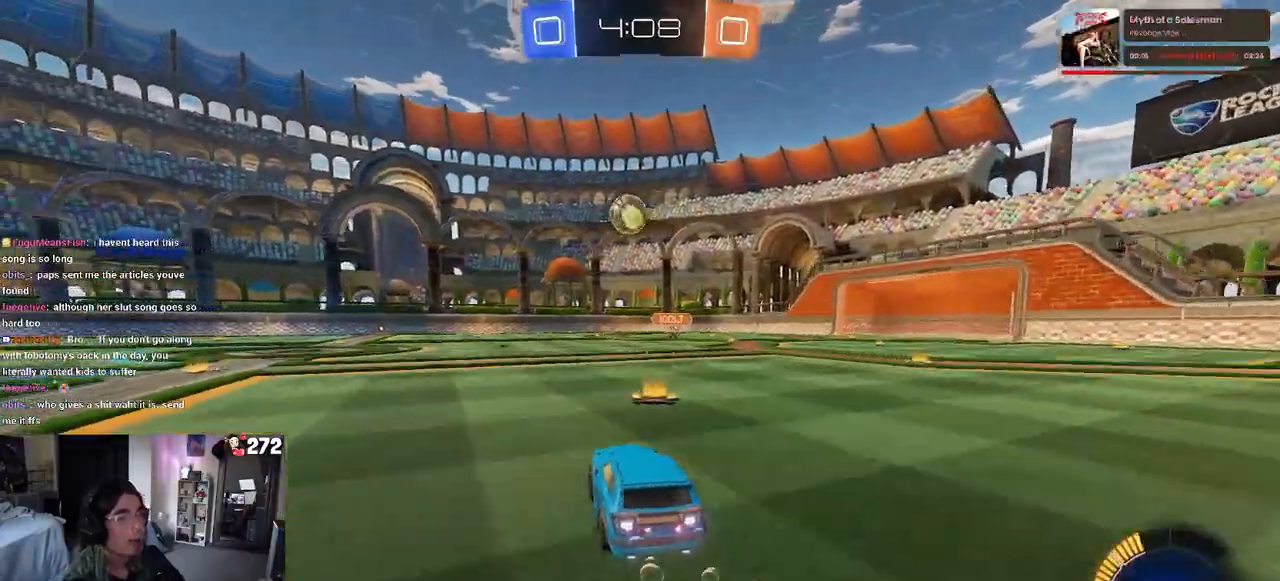
{"buttons": ["R2"], "left_stick": "center", "right_stick": "center", "events": [[50, "left_stick", "left"], [250, "left_stick", "center"], [467, "R1", "up"]]}
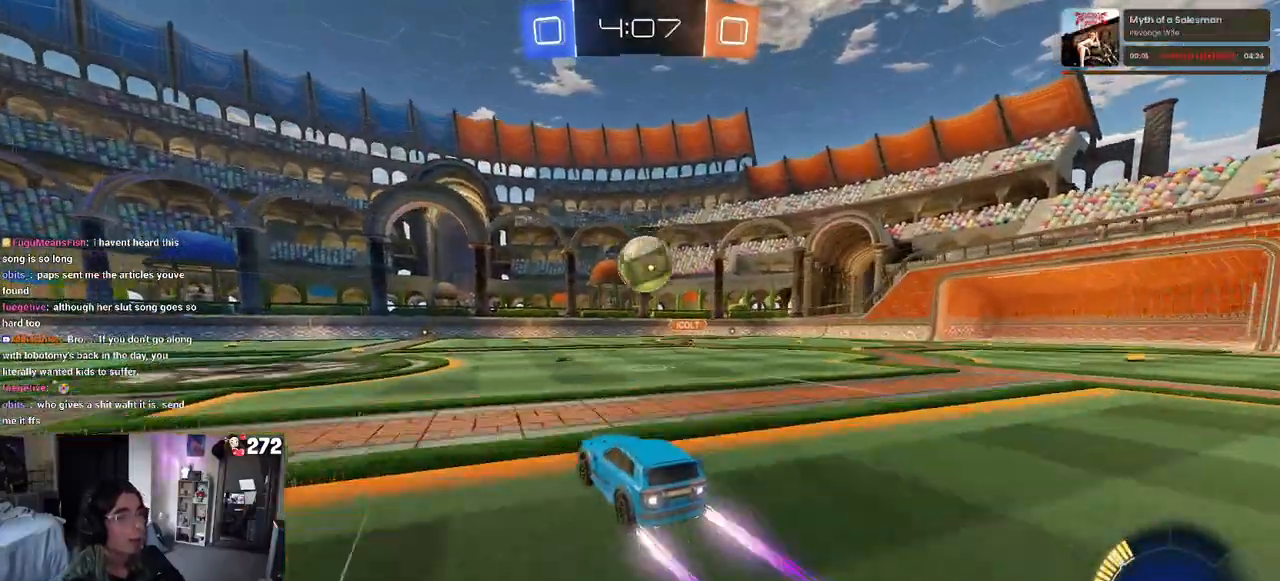
{"buttons": ["CROSS", "R2"], "left_stick": "right", "right_stick": "center", "events": [[117, "left_stick", "down"], [150, "CROSS", "down"], [333, "CROSS", "up"], [350, "left_stick", "right"], [400, "CROSS", "down"]]}
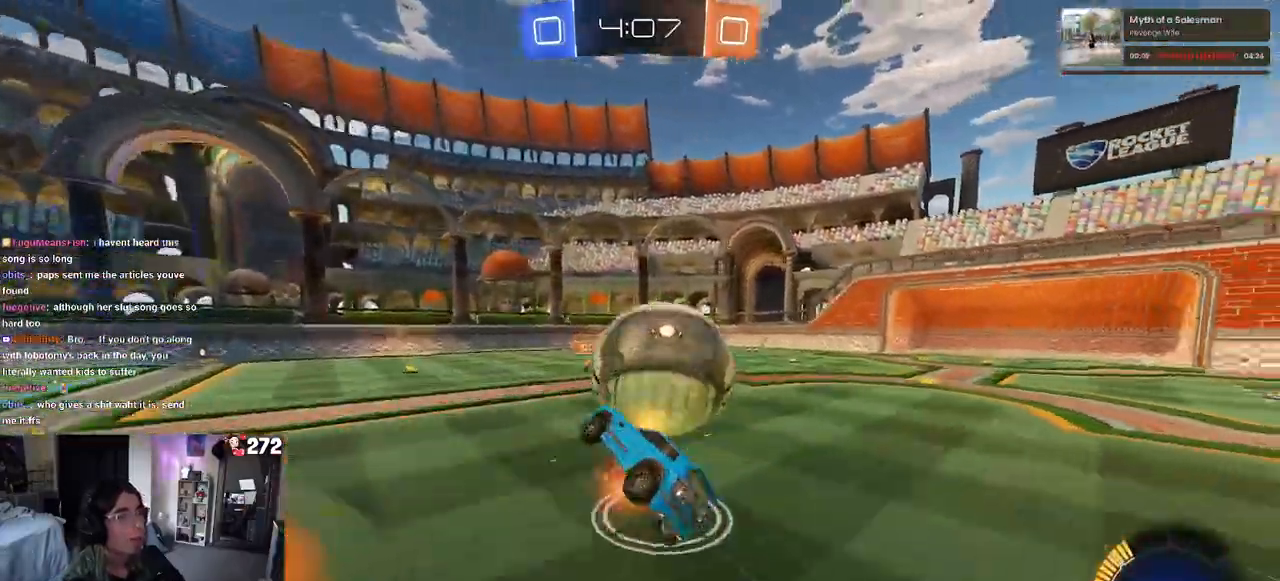
{"buttons": ["R2"], "left_stick": "right", "right_stick": "center", "events": [[67, "CROSS", "up"], [133, "SQUARE", "down"], [450, "SQUARE", "up"]]}
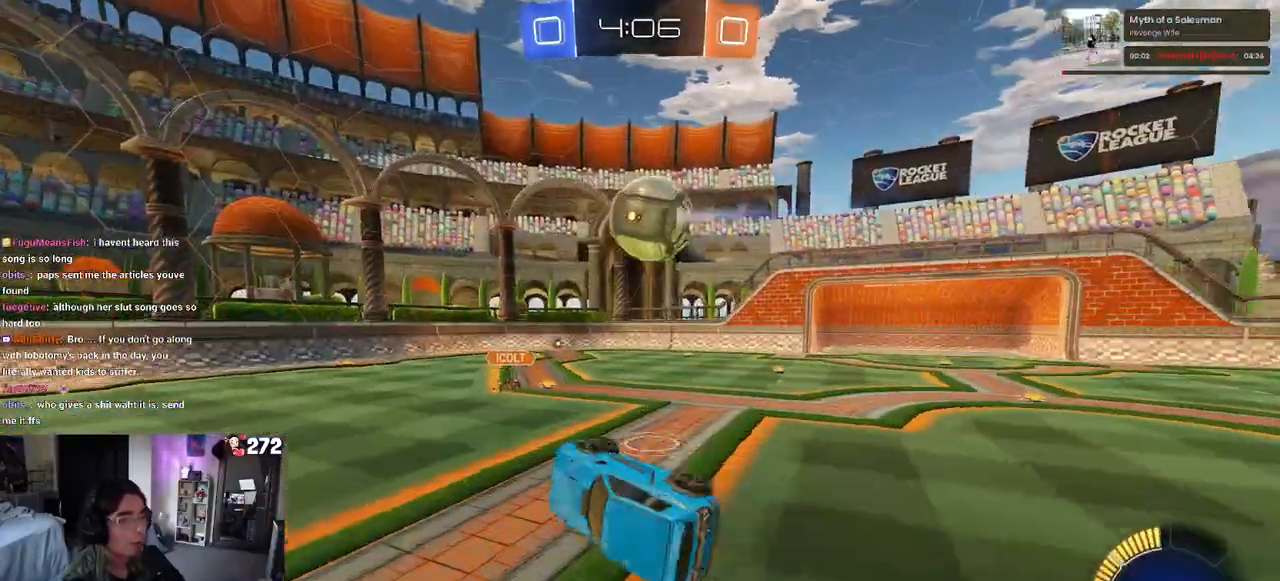
{"buttons": ["R2"], "left_stick": "center", "right_stick": "center", "events": [[167, "left_stick", "center"]]}
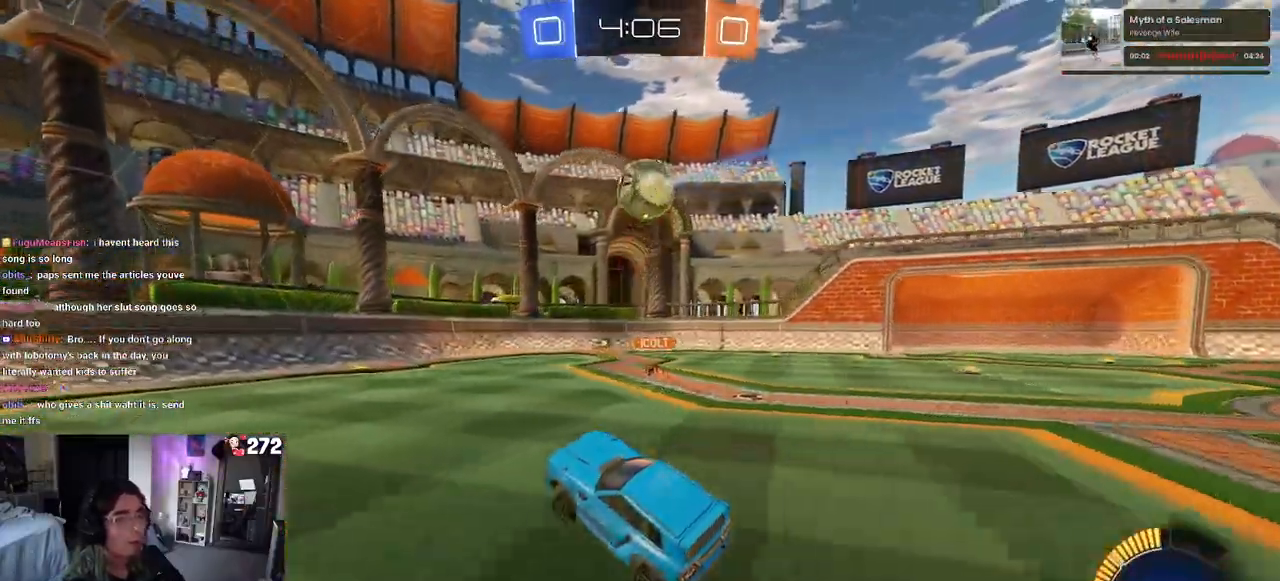
{"buttons": ["SQUARE", "R2"], "left_stick": "right", "right_stick": "center", "events": [[367, "left_stick", "right"], [433, "SQUARE", "down"]]}
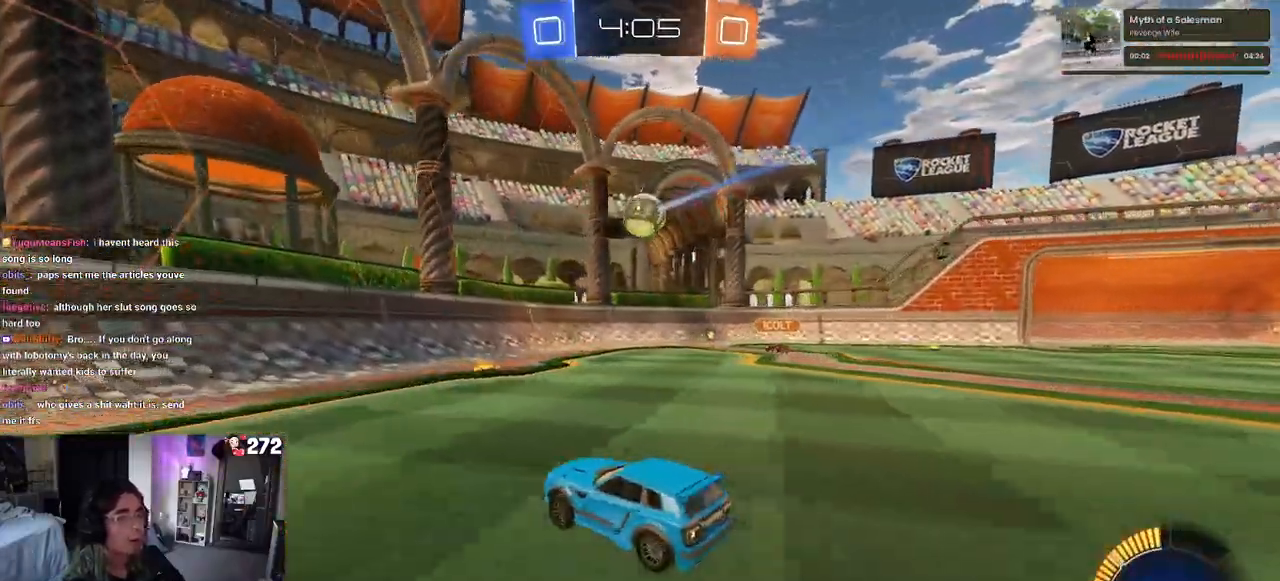
{"buttons": ["R2"], "left_stick": "right", "right_stick": "center", "events": [[17, "SQUARE", "up"], [350, "left_stick", "center"], [500, "left_stick", "right"]]}
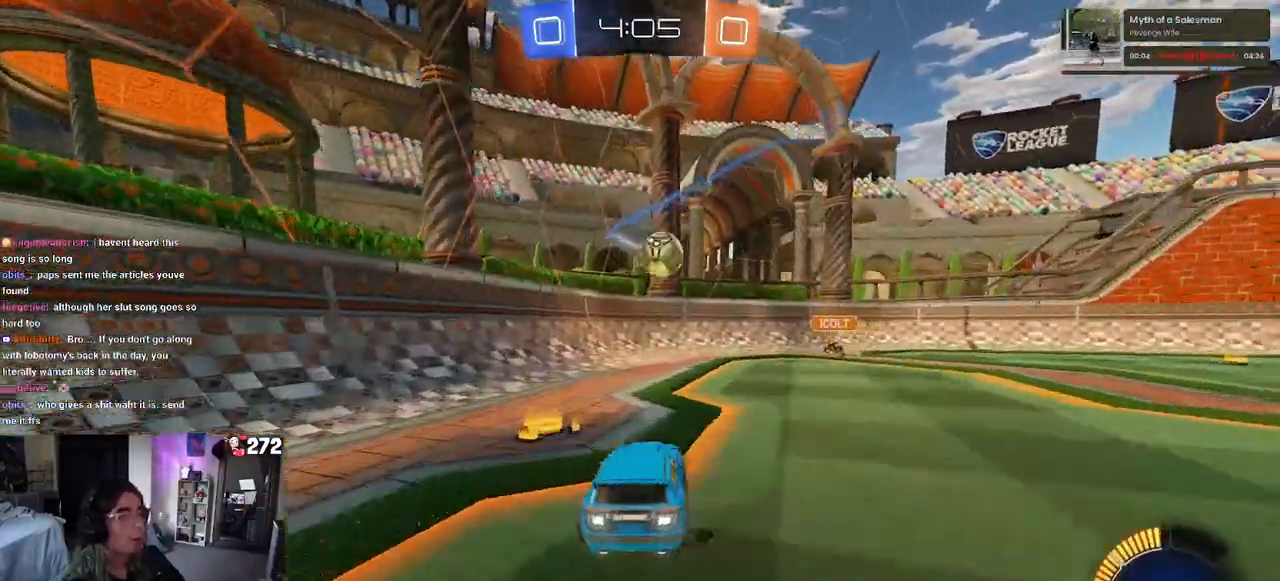
{"buttons": ["R2"], "left_stick": "center", "right_stick": "center", "events": [[417, "left_stick", "center"]]}
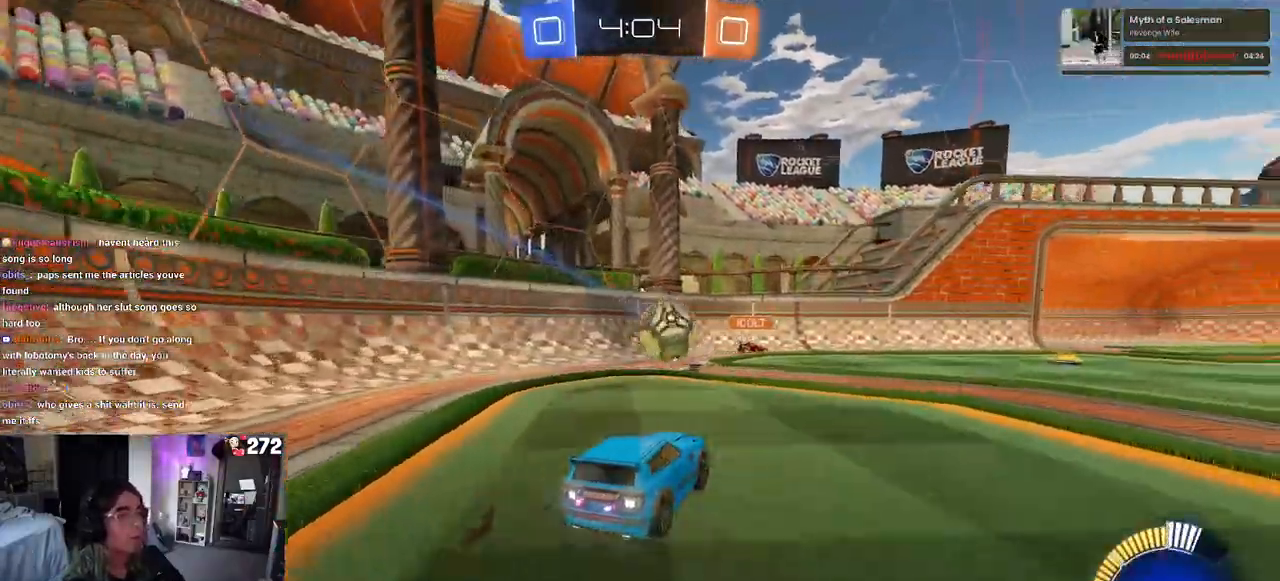
{"buttons": ["R1", "R2"], "left_stick": "center", "right_stick": "center", "events": [[50, "R1", "down"], [50, "left_stick", "down-right"], [67, "CROSS", "down"], [117, "left_stick", "down"], [250, "left_stick", "center"], [300, "CROSS", "up"]]}
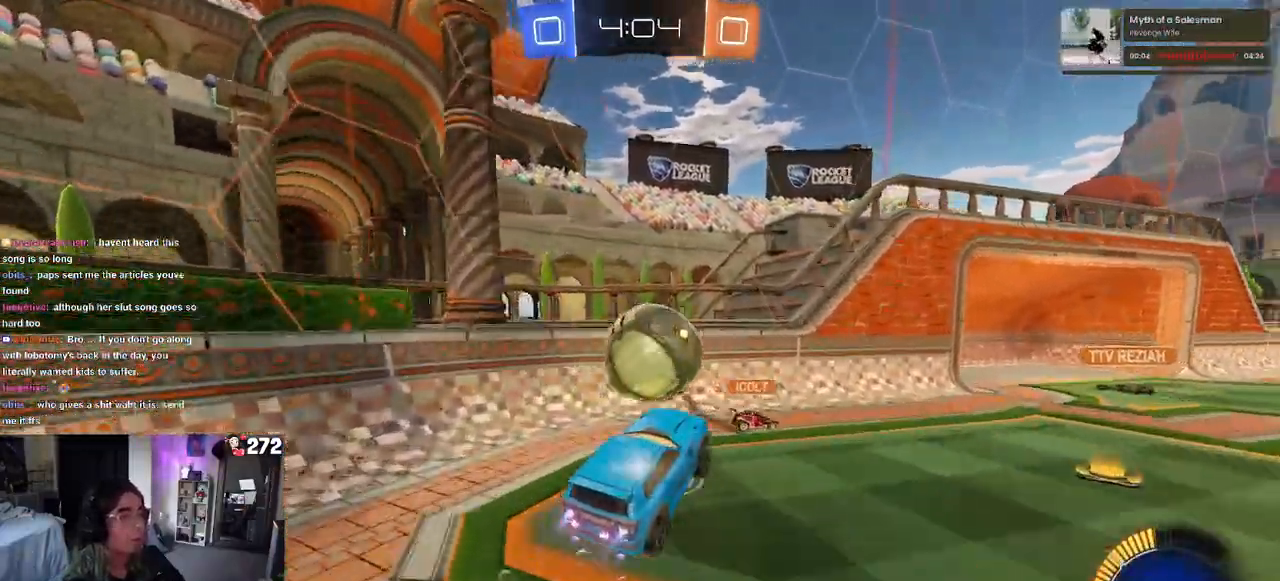
{"buttons": ["SQUARE", "R2"], "left_stick": "down-left", "right_stick": "center", "events": [[17, "left_stick", "up-right"], [117, "CROSS", "down"], [117, "left_stick", "up-left"], [233, "left_stick", "down"], [250, "CROSS", "up"], [283, "SQUARE", "down"], [400, "R1", "up"], [417, "left_stick", "down-left"]]}
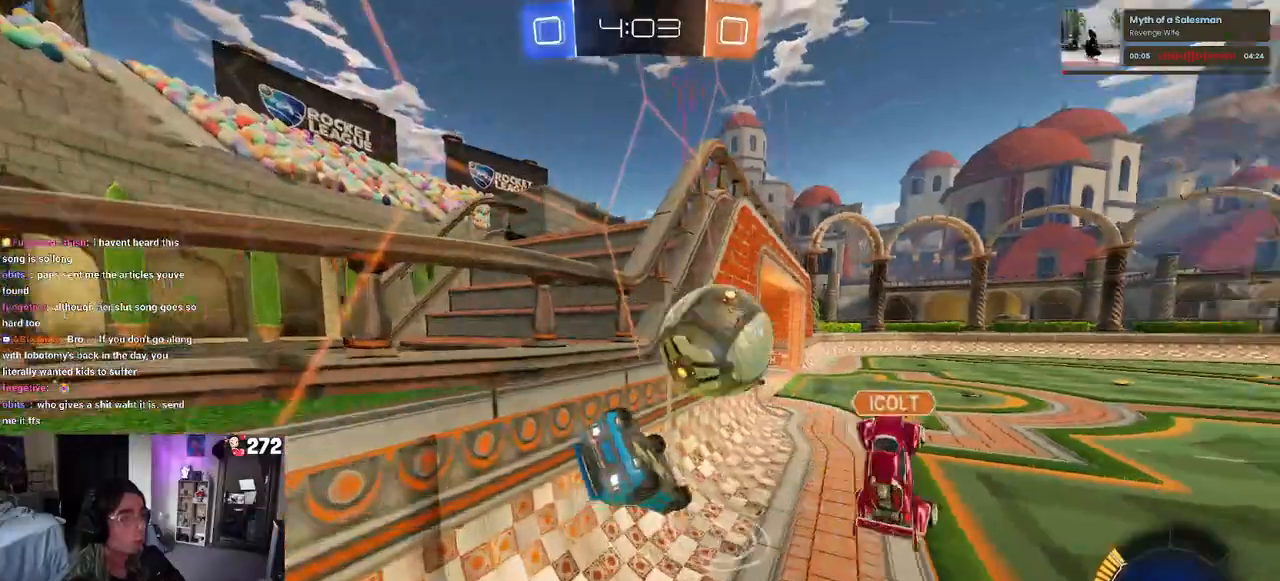
{"buttons": ["R2"], "left_stick": "down-left", "right_stick": "center", "events": [[500, "SQUARE", "up"]]}
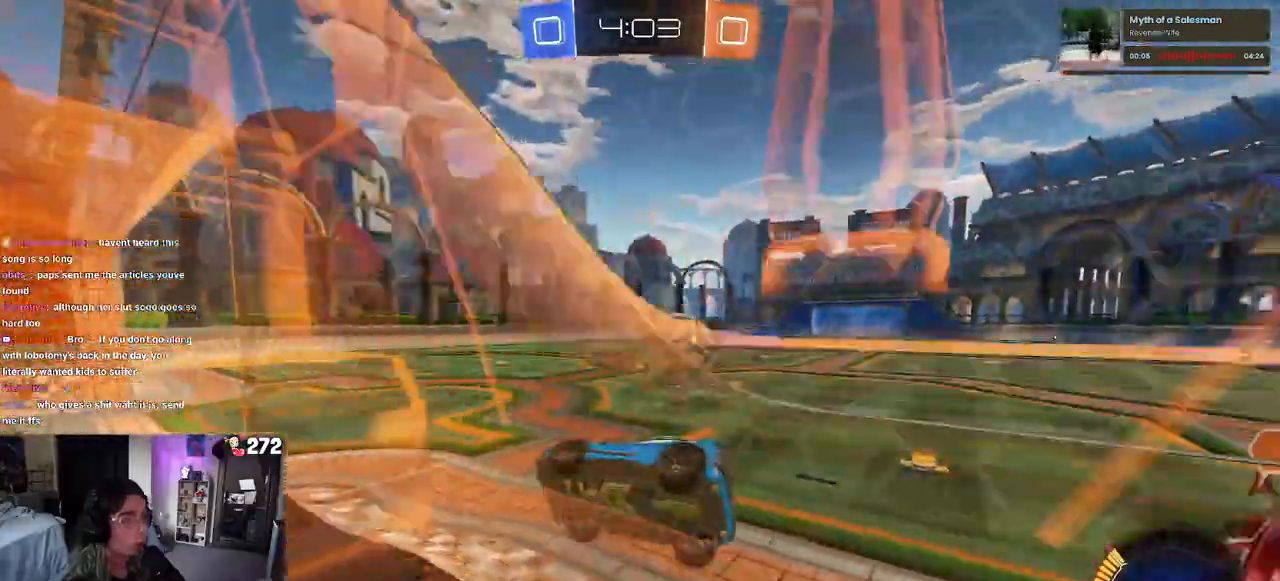
{"buttons": ["R2"], "left_stick": "right", "right_stick": "center", "events": [[67, "left_stick", "center"], [483, "left_stick", "right"]]}
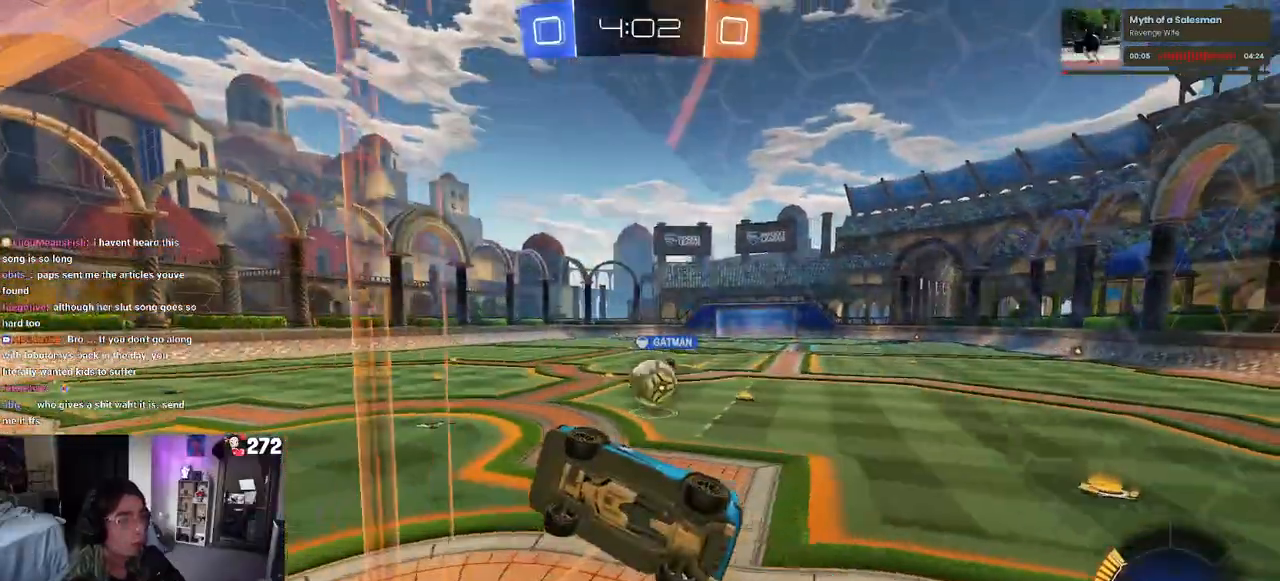
{"buttons": ["R1", "R2"], "left_stick": "down-left", "right_stick": "center", "events": [[317, "R1", "down"], [367, "left_stick", "center"], [450, "left_stick", "down-left"]]}
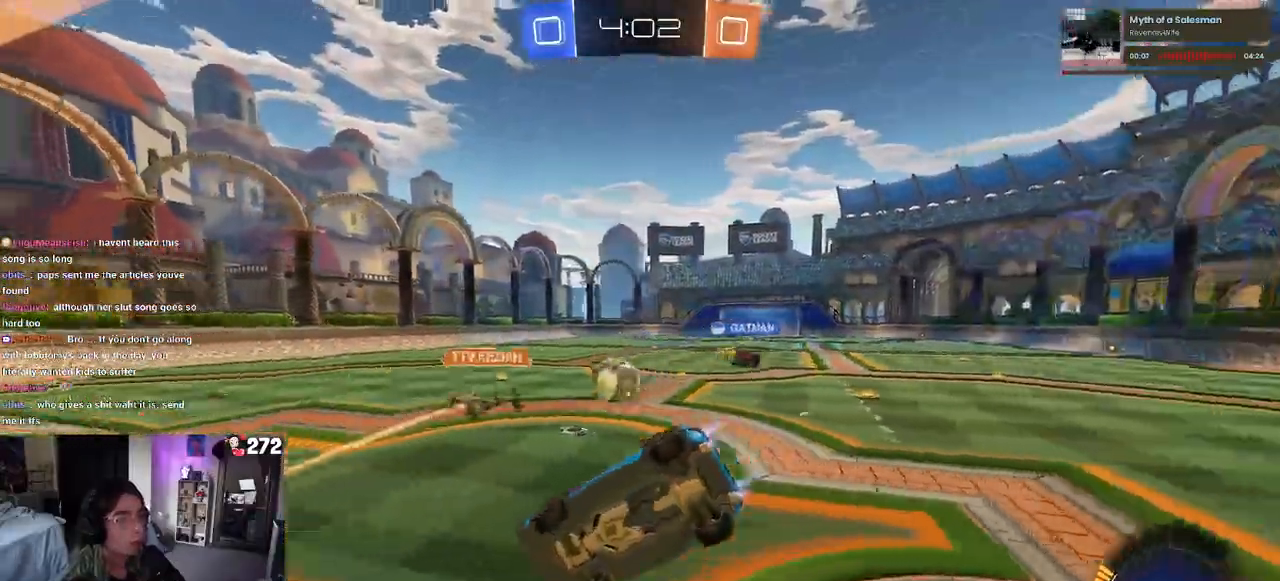
{"buttons": ["R2"], "left_stick": "center", "right_stick": "center", "events": [[17, "SQUARE", "down"], [67, "R1", "up"], [200, "SQUARE", "up"], [317, "left_stick", "down-right"], [417, "left_stick", "center"]]}
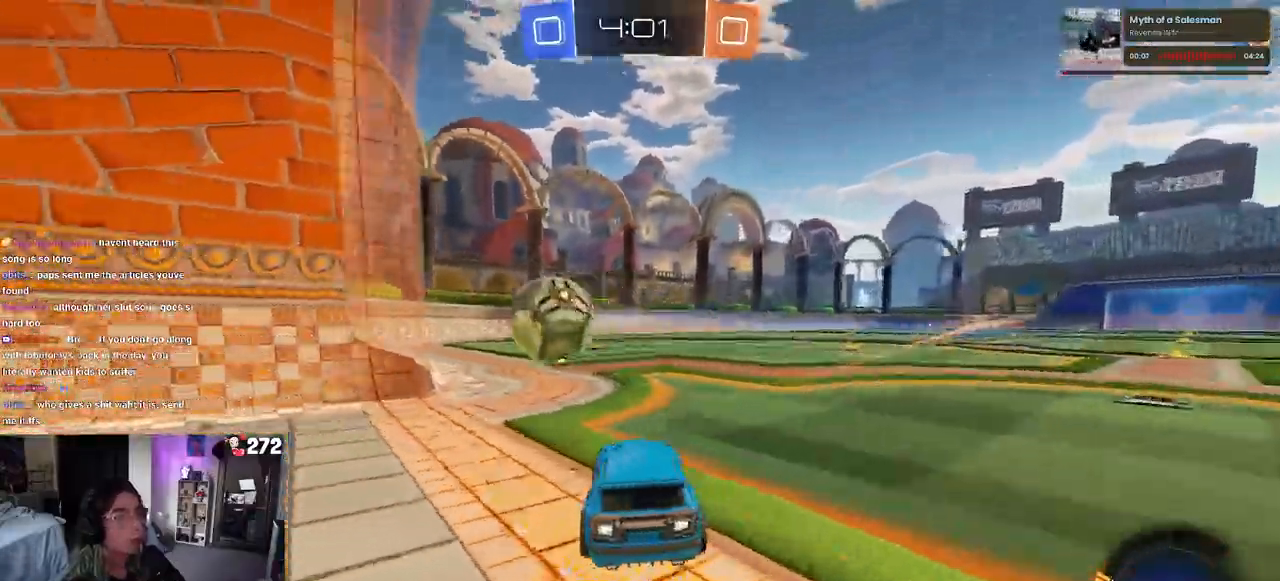
{"buttons": ["R2"], "left_stick": "center", "right_stick": "center", "events": [[67, "left_stick", "right"], [217, "left_stick", "center"]]}
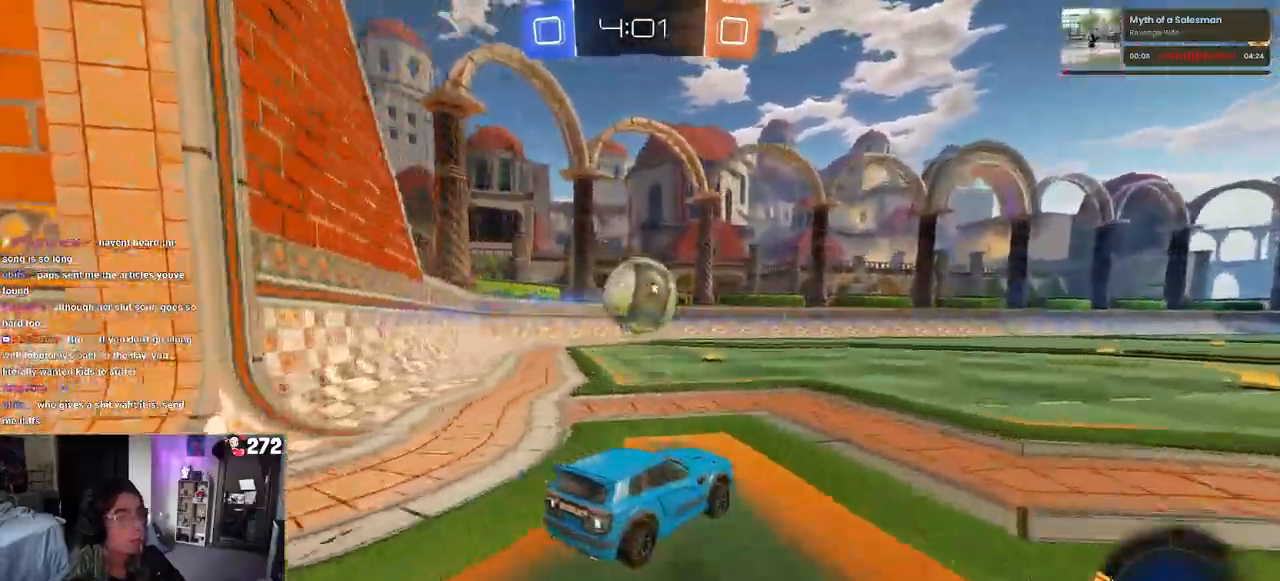
{"buttons": ["R2"], "left_stick": "center", "right_stick": "center", "events": [[133, "left_stick", "right"], [283, "left_stick", "center"]]}
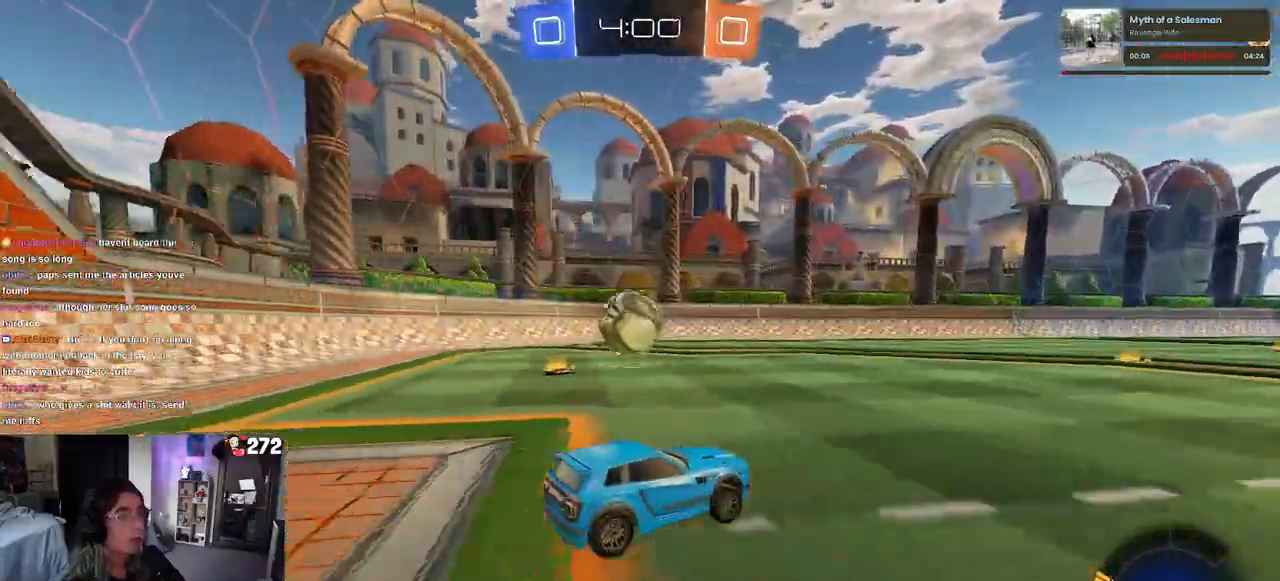
{"buttons": ["R1", "R2"], "left_stick": "center", "right_stick": "center", "events": [[17, "R1", "down"]]}
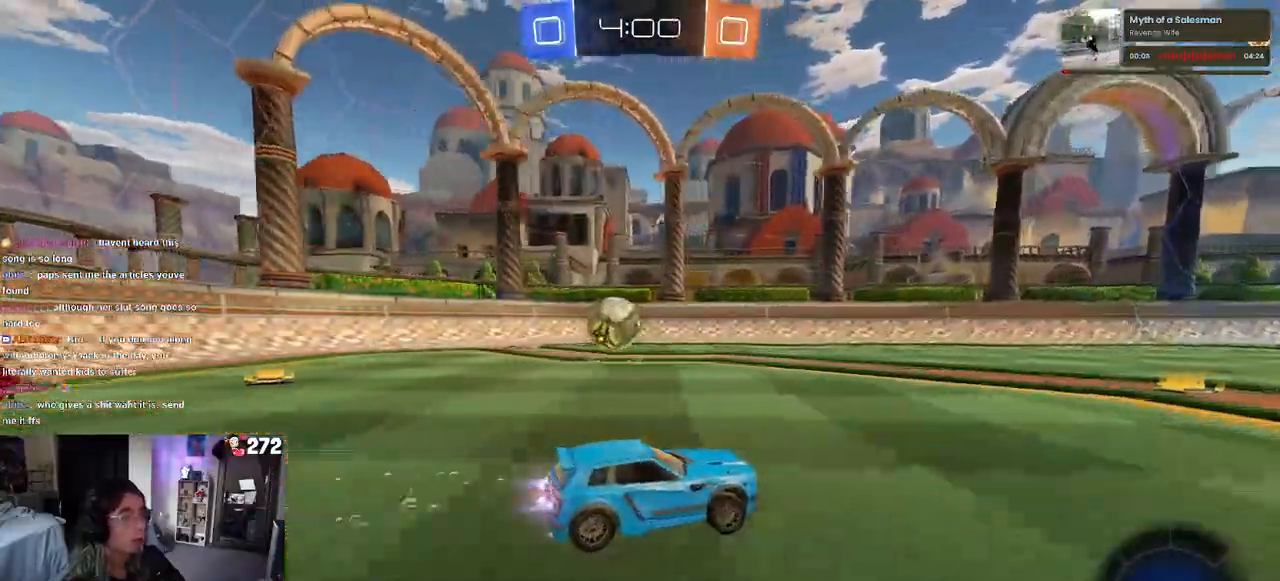
{"buttons": ["R1", "R2"], "left_stick": "left", "right_stick": "center", "events": [[83, "left_stick", "left"]]}
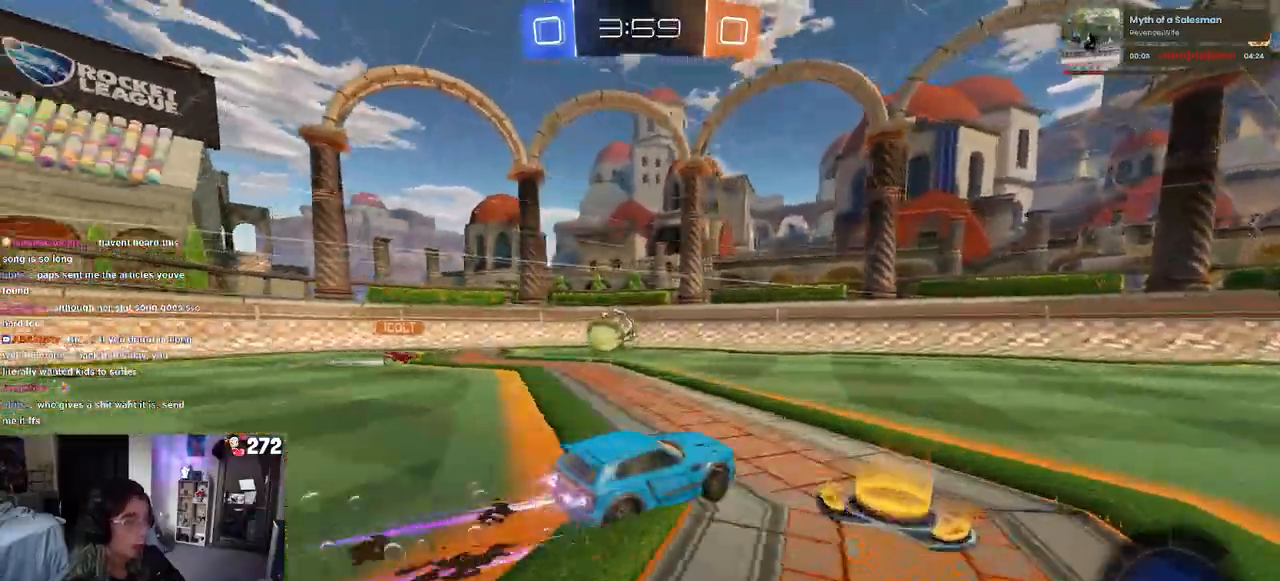
{"buttons": ["CROSS", "R1", "R2"], "left_stick": "right", "right_stick": "center", "events": [[367, "left_stick", "center"], [417, "left_stick", "right"], [500, "CROSS", "down"]]}
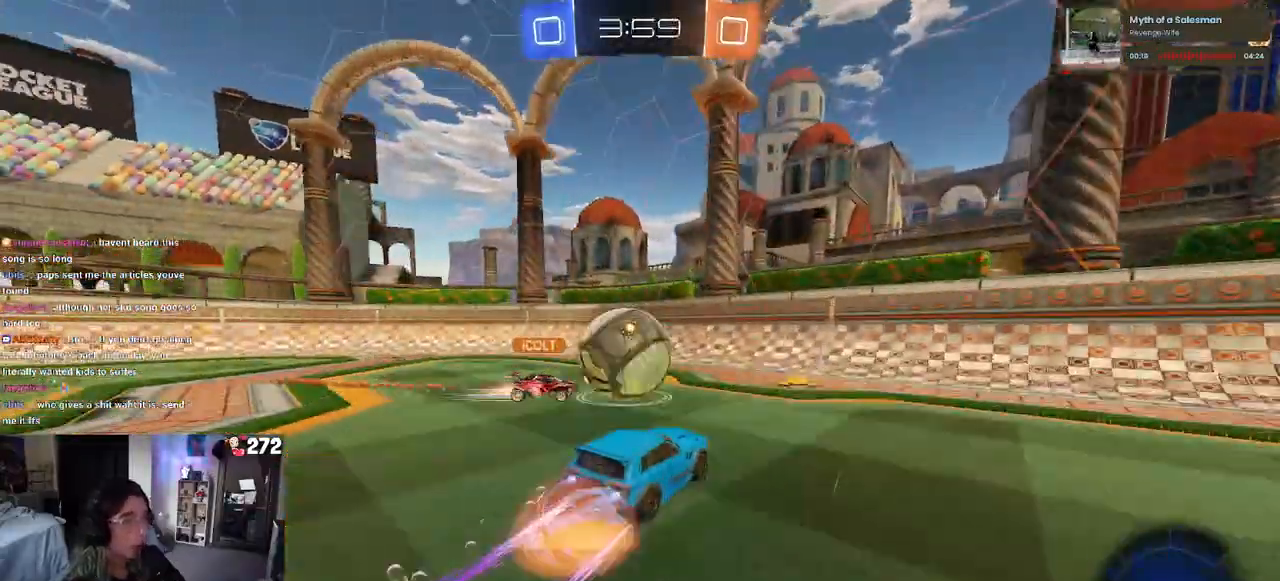
{"buttons": ["R2"], "left_stick": "down-right", "right_stick": "center", "events": [[133, "CROSS", "up"], [300, "SQUARE", "down"], [333, "R1", "up"], [367, "left_stick", "down-right"], [467, "SQUARE", "up"]]}